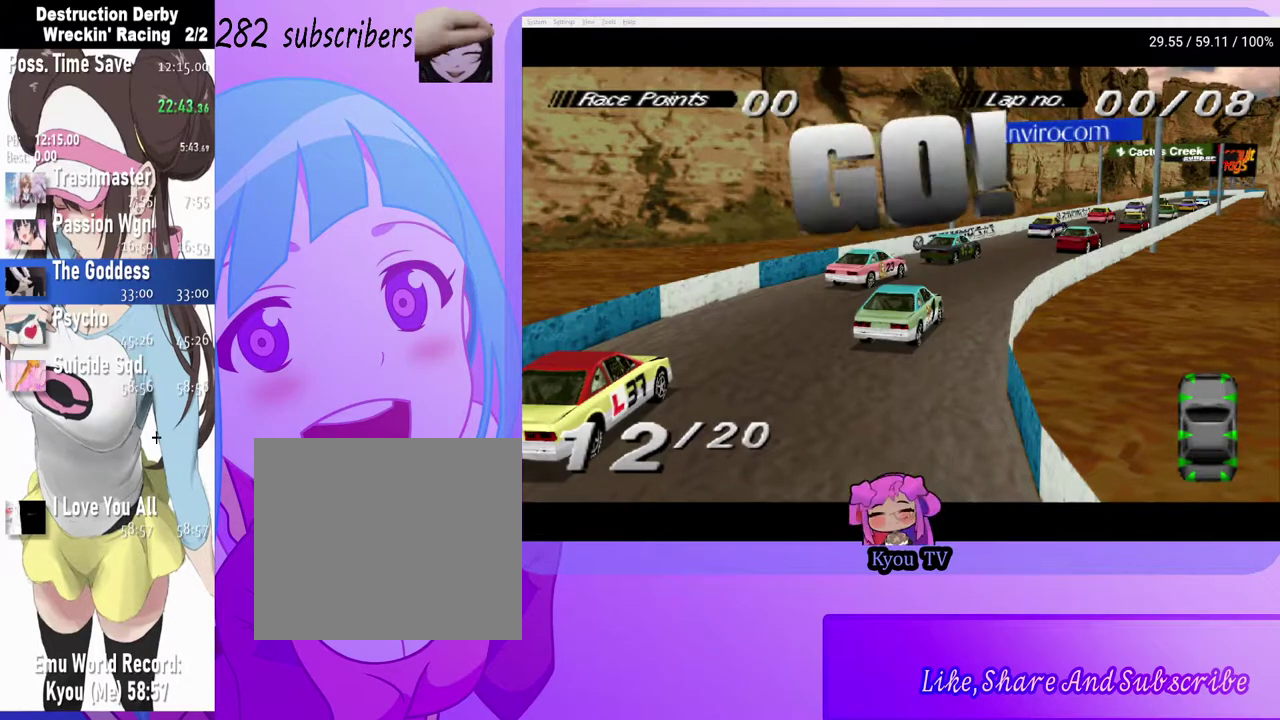
Gameplay with a controller (PlayStation layout); each line is a JSON object with the inputs held at the frame after it. "events" lists button and stick changes between this image and that frame as [ms after this image, input, new state], when the widget could be followed in between.
{"buttons": ["CROSS"], "left_stick": "center", "right_stick": "center", "events": [[167, "START", "down"], [317, "START", "up"], [367, "DPAD_DOWN", "down"], [467, "CROSS", "down"], [467, "DPAD_DOWN", "up"]]}
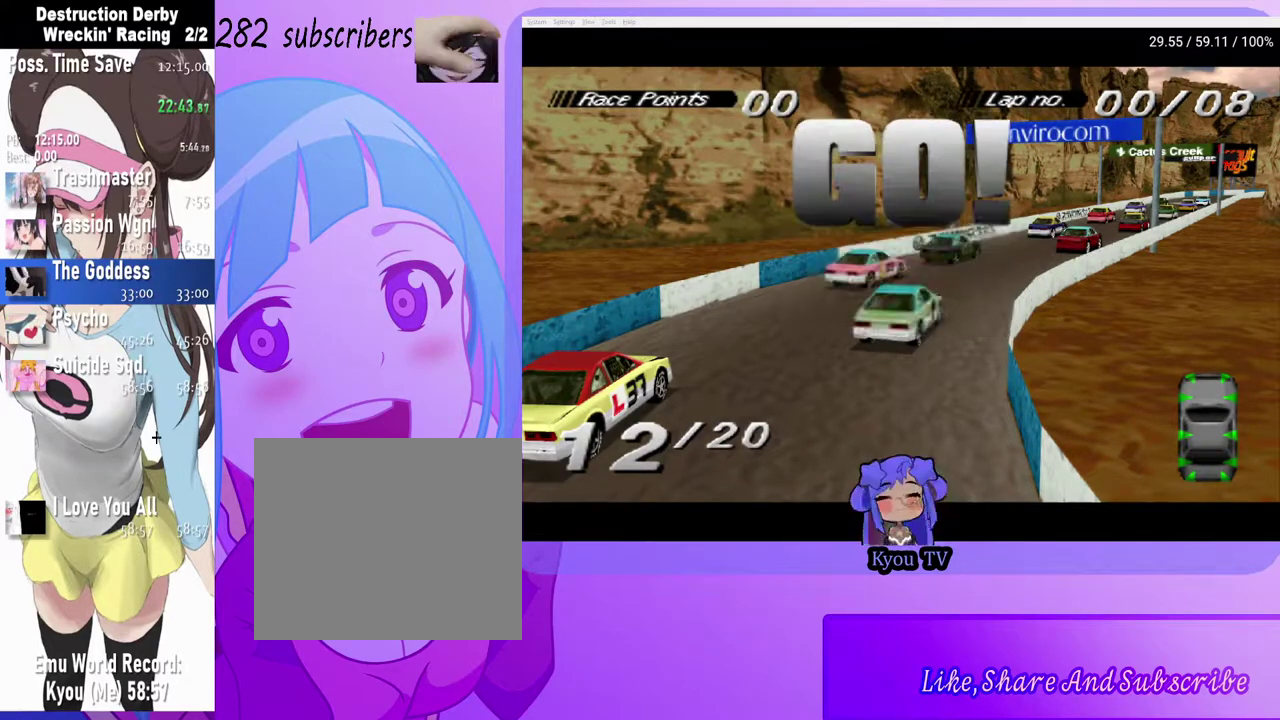
{"buttons": ["SQUARE"], "left_stick": "center", "right_stick": "center", "events": [[183, "DPAD_RIGHT", "down"], [300, "DPAD_RIGHT", "up"], [350, "CROSS", "up"], [383, "SQUARE", "down"]]}
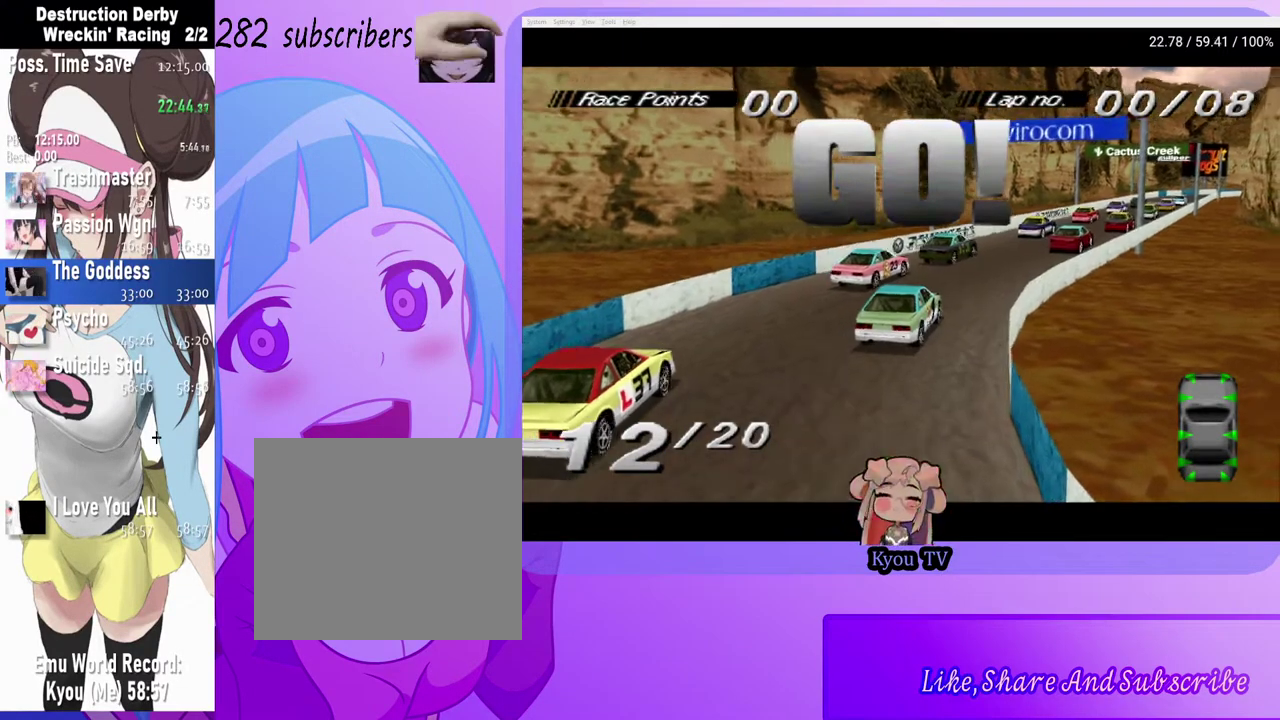
{"buttons": ["SQUARE", "DPAD_RIGHT"], "left_stick": "center", "right_stick": "center", "events": [[267, "DPAD_RIGHT", "down"]]}
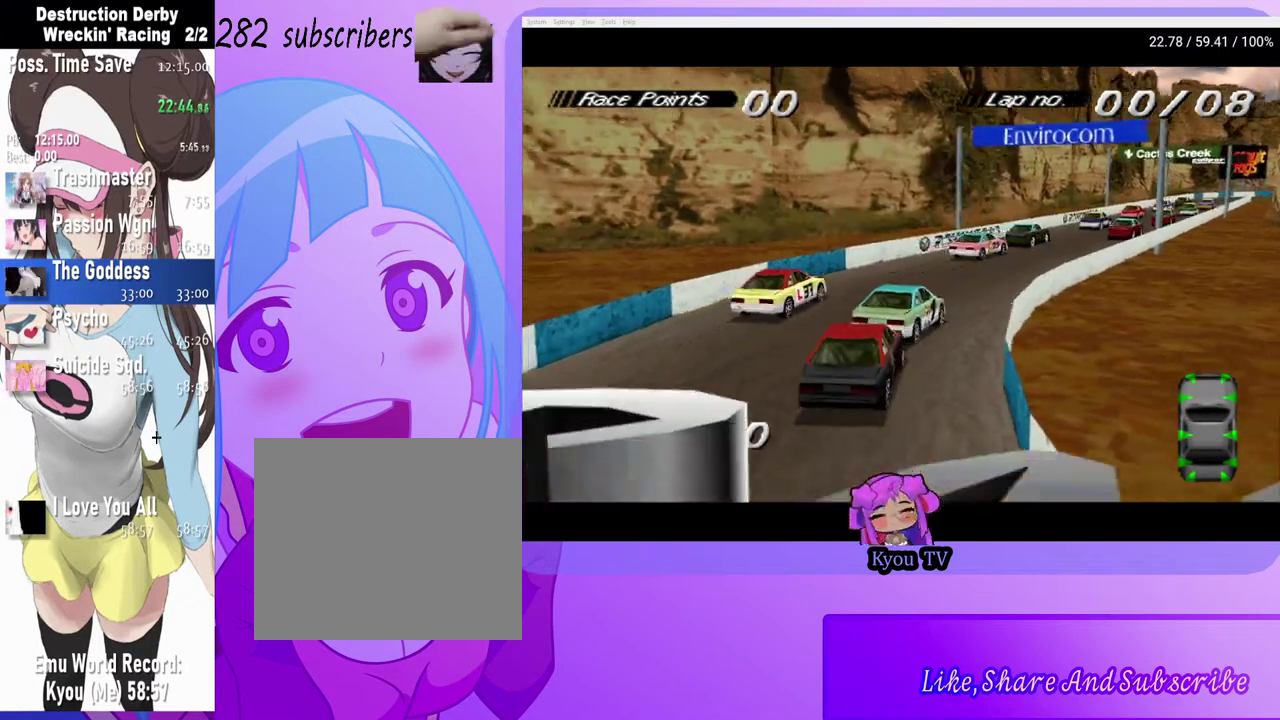
{"buttons": ["SQUARE", "DPAD_RIGHT"], "left_stick": "center", "right_stick": "center", "events": []}
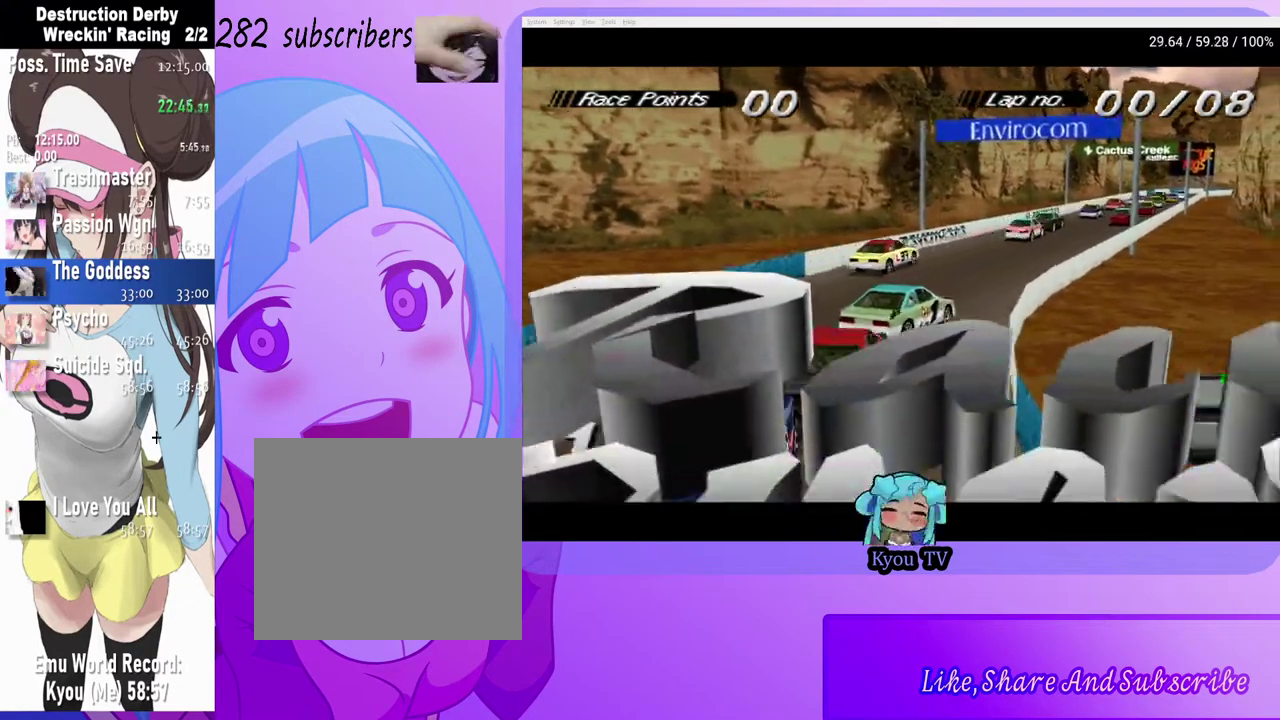
{"buttons": ["SQUARE", "DPAD_RIGHT"], "left_stick": "center", "right_stick": "center", "events": []}
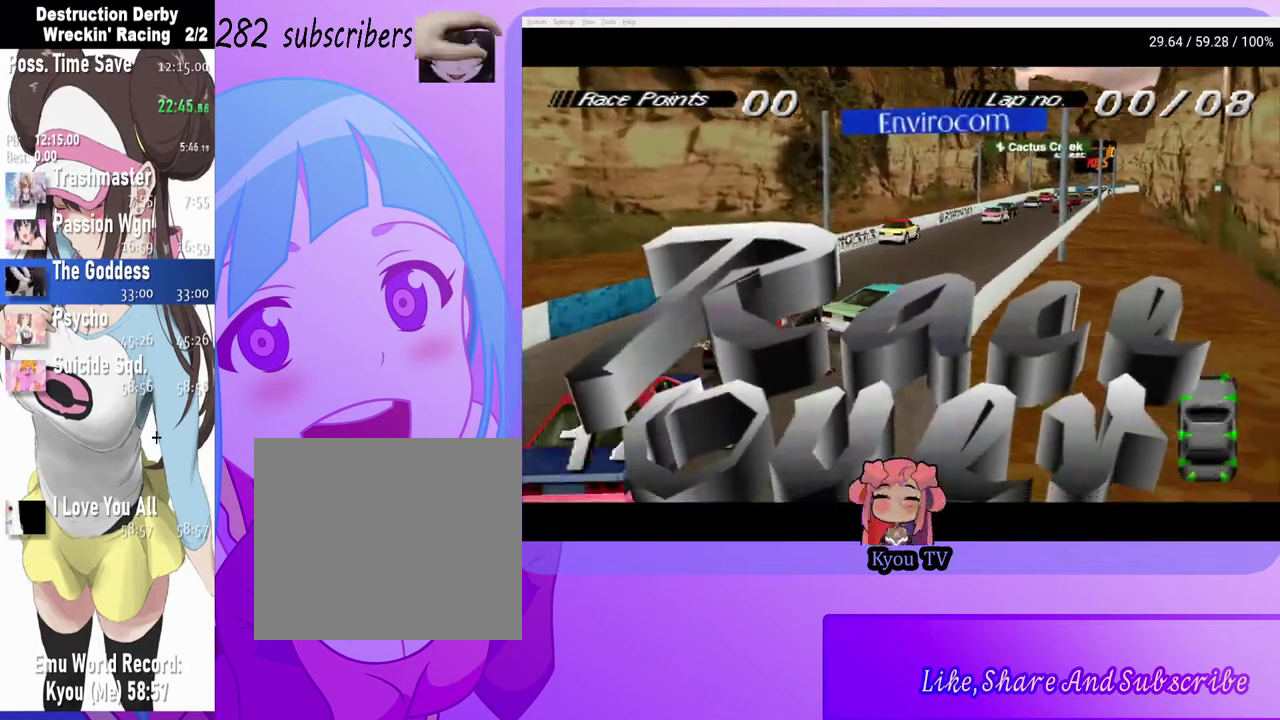
{"buttons": ["SQUARE", "DPAD_RIGHT"], "left_stick": "center", "right_stick": "center", "events": []}
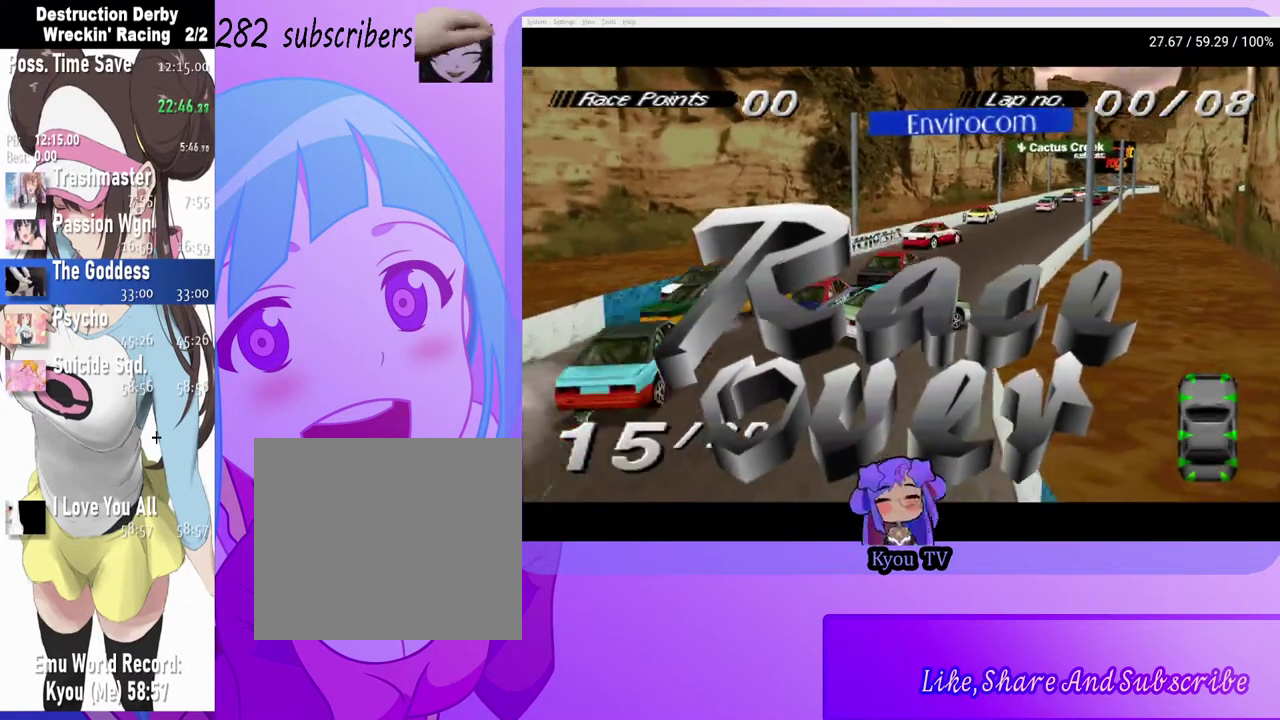
{"buttons": ["SQUARE", "DPAD_RIGHT"], "left_stick": "center", "right_stick": "center", "events": []}
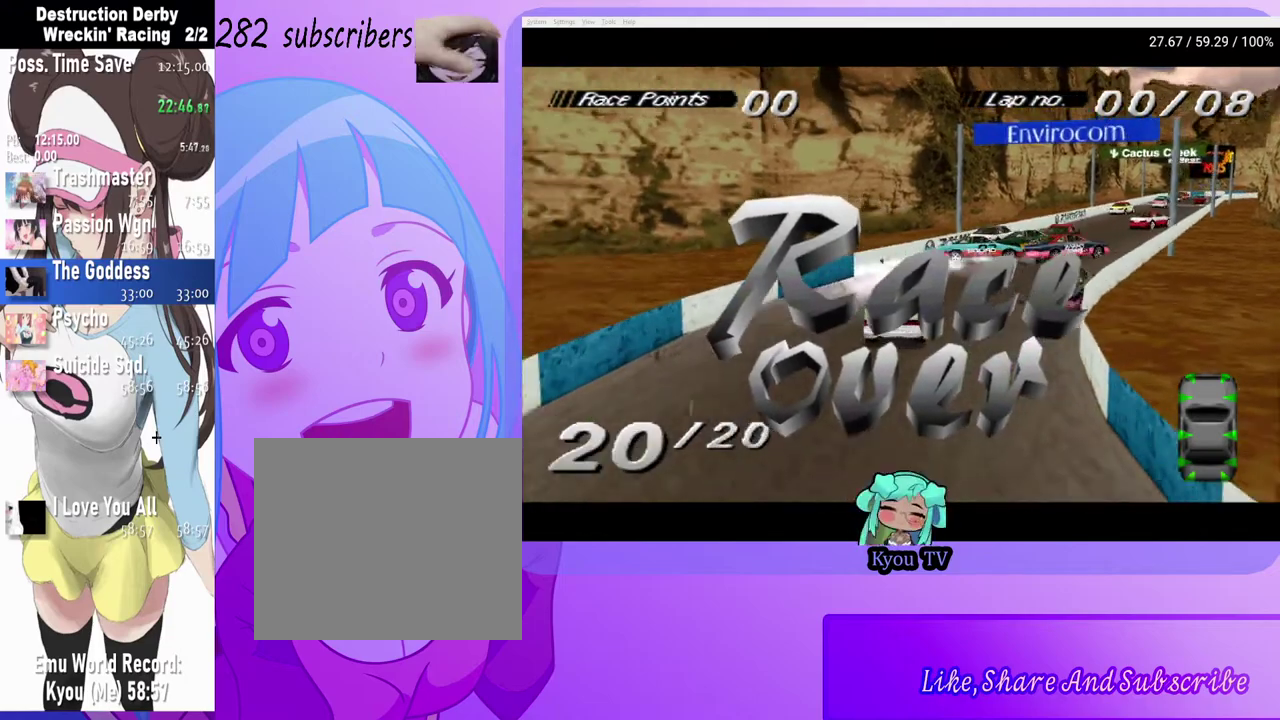
{"buttons": ["SQUARE", "DPAD_RIGHT"], "left_stick": "center", "right_stick": "center", "events": []}
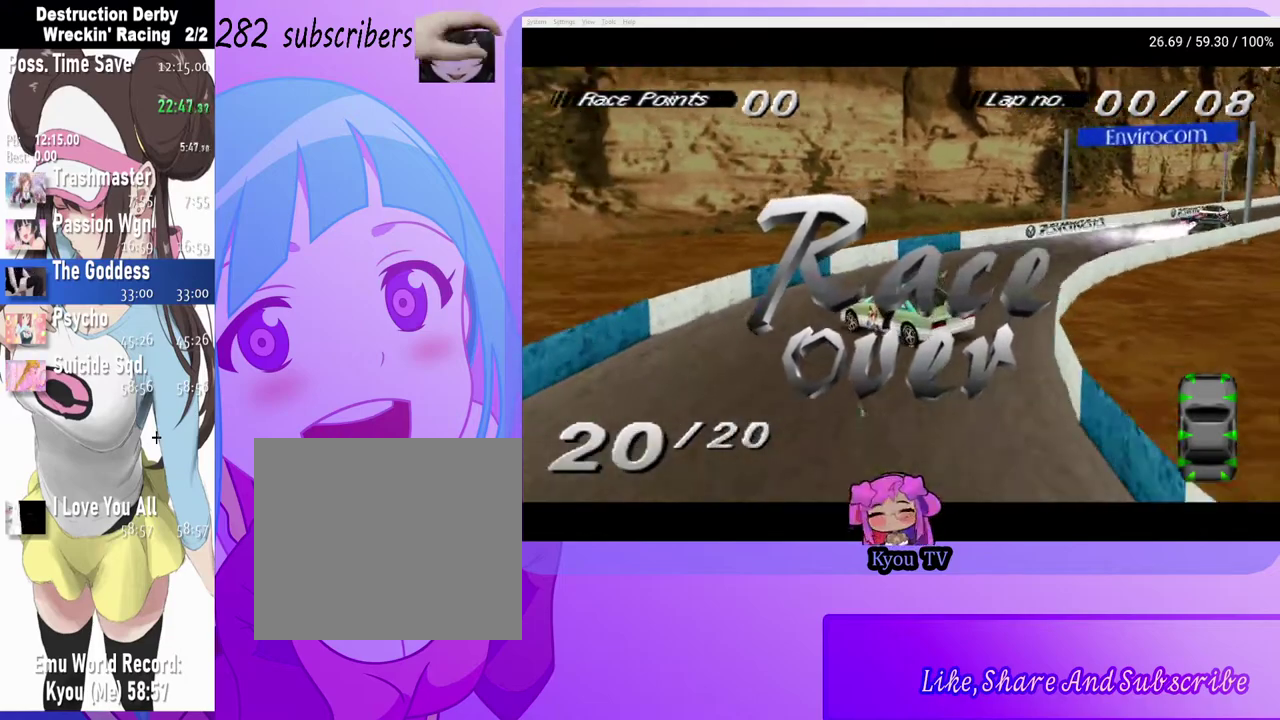
{"buttons": ["CROSS", "DPAD_LEFT"], "left_stick": "center", "right_stick": "center", "events": [[200, "SQUARE", "up"], [217, "DPAD_RIGHT", "up"], [250, "CROSS", "down"], [433, "DPAD_LEFT", "down"]]}
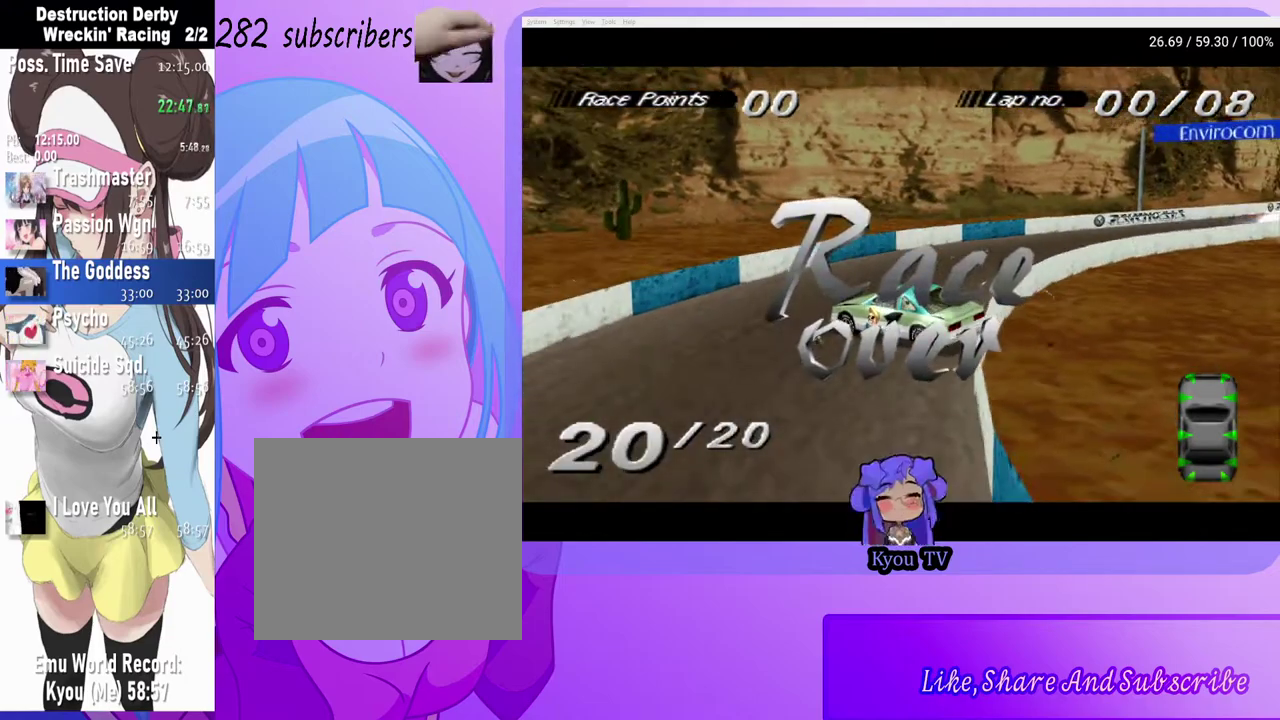
{"buttons": [], "left_stick": "center", "right_stick": "center", "events": [[233, "CROSS", "up"], [283, "DPAD_LEFT", "up"]]}